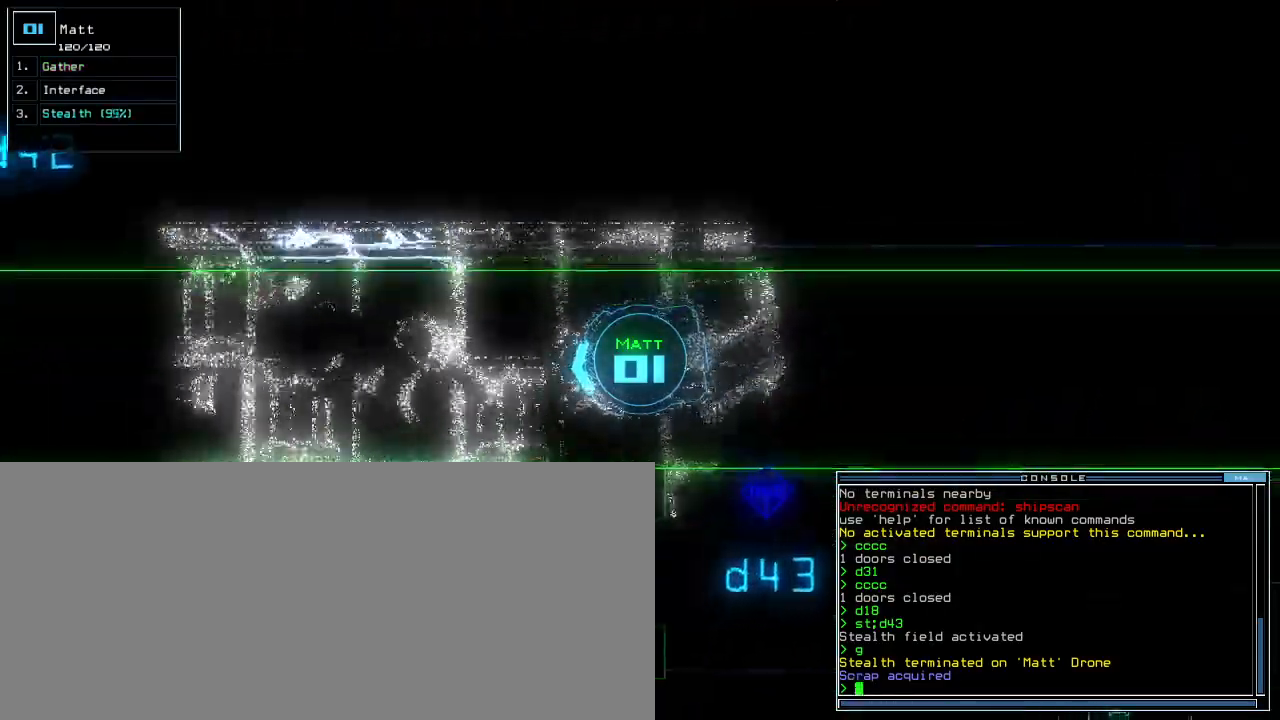
Gameplay with keyboard; each line is a JSON object with the keys held at the frame after it. "events" lists presses ("down") and releases ("up") of ".", "0", "1", "2", "3", "4", "5", "6", "7", "8", "9", "a", "b", "backspace", "c", "caps_lock", "comma", "ctrl_l", "ctrl_r", "d", "down", "e", "equals", "escape", "f", "f4", "g", "h", "i", "j", "k", "l", "left", "m", "minus", "n", "o", "p", "q", "quote", "r", "return", "right", "s", "semicolon", "shift_l", "shift_r", "space", "t", "tab", "tilde", "u", "up", "v", "w", "x", "y" and "z" between this image and that frame as [ms after this image, input, new state], when the widget could be followed in between. No other keys are recorded. Mouse input is not recorded. Not read: other_keys.
{"keys": ["up"], "events": [[300, "right", "down"], [380, "right", "up"]]}
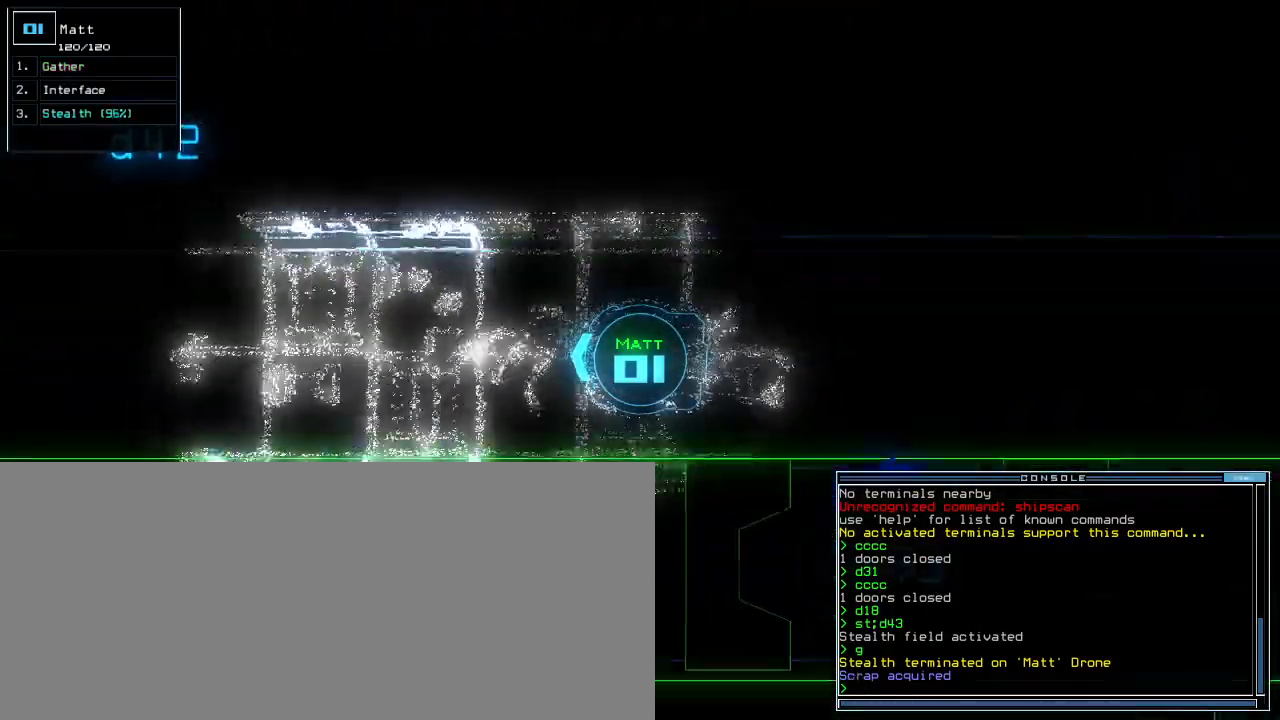
{"keys": ["up"], "events": []}
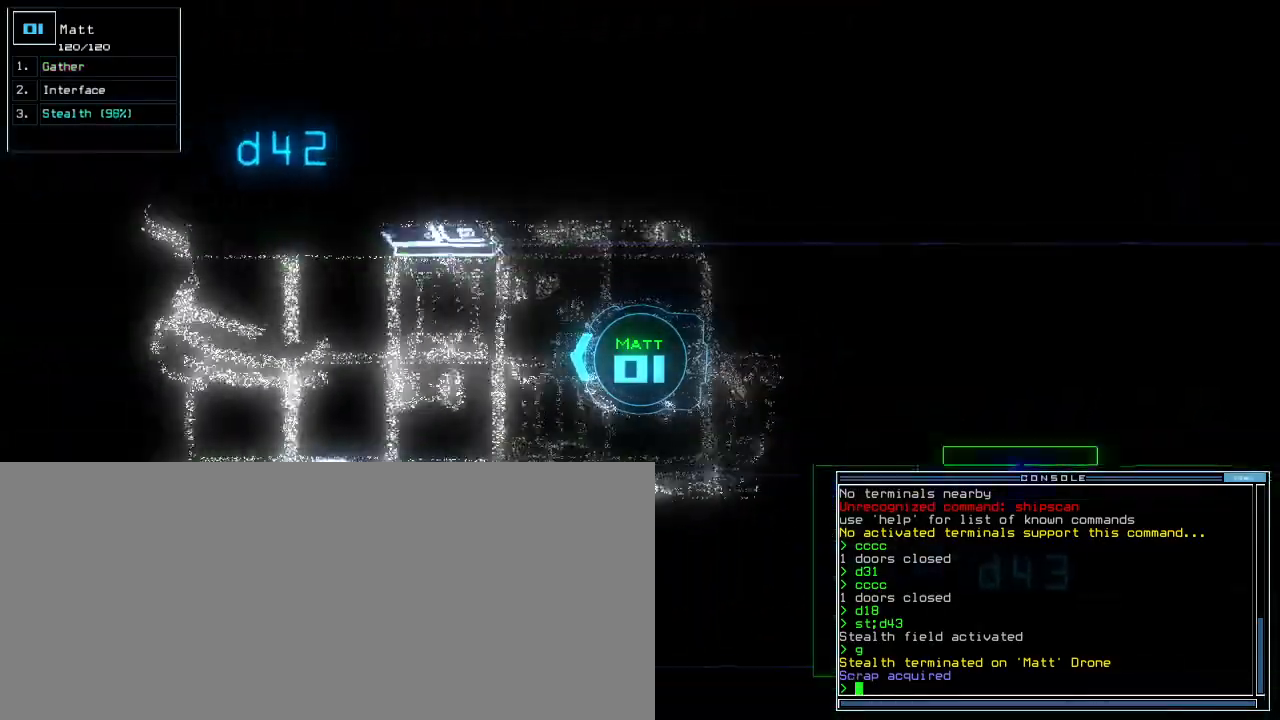
{"keys": ["up"], "events": [[280, "left", "down"], [300, "left", "up"]]}
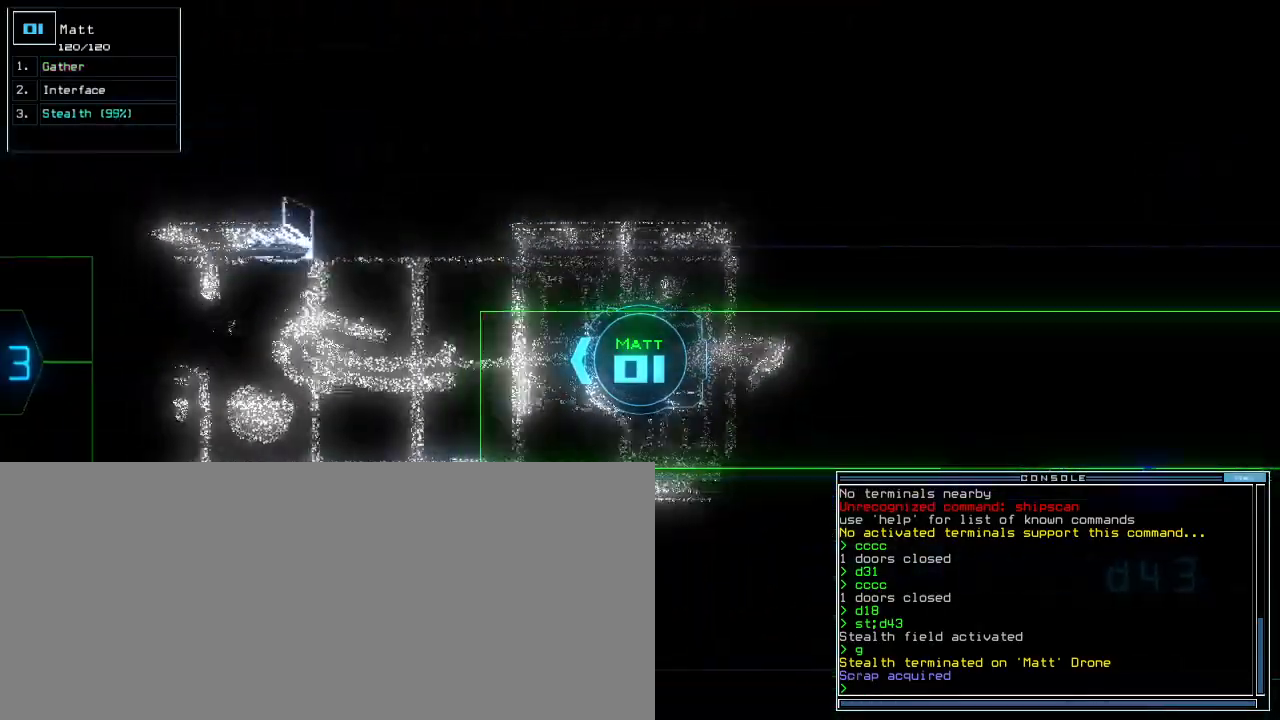
{"keys": ["s", "t", "up"], "events": [[420, "s", "down"], [500, "t", "down"]]}
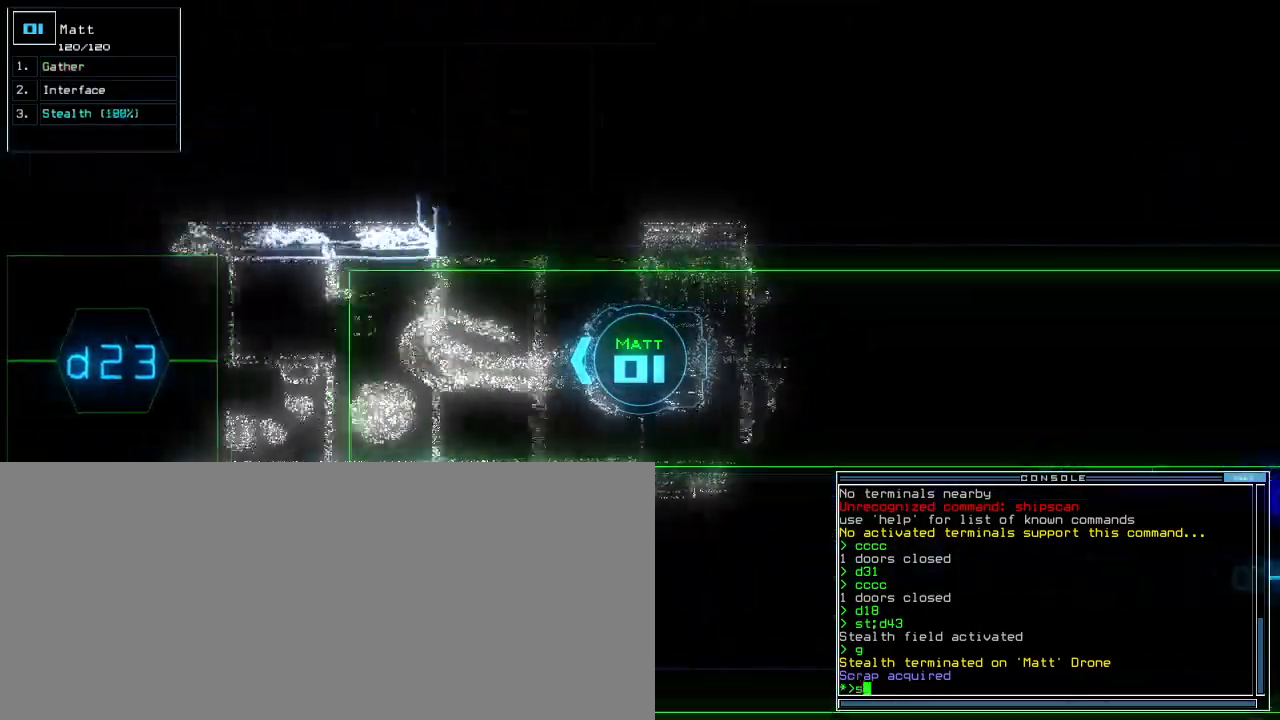
{"keys": ["up"], "events": [[40, "s", "up"], [80, "t", "up"], [140, "semicolon", "down"], [260, "d", "down"], [260, "semicolon", "up"], [340, "d", "up"]]}
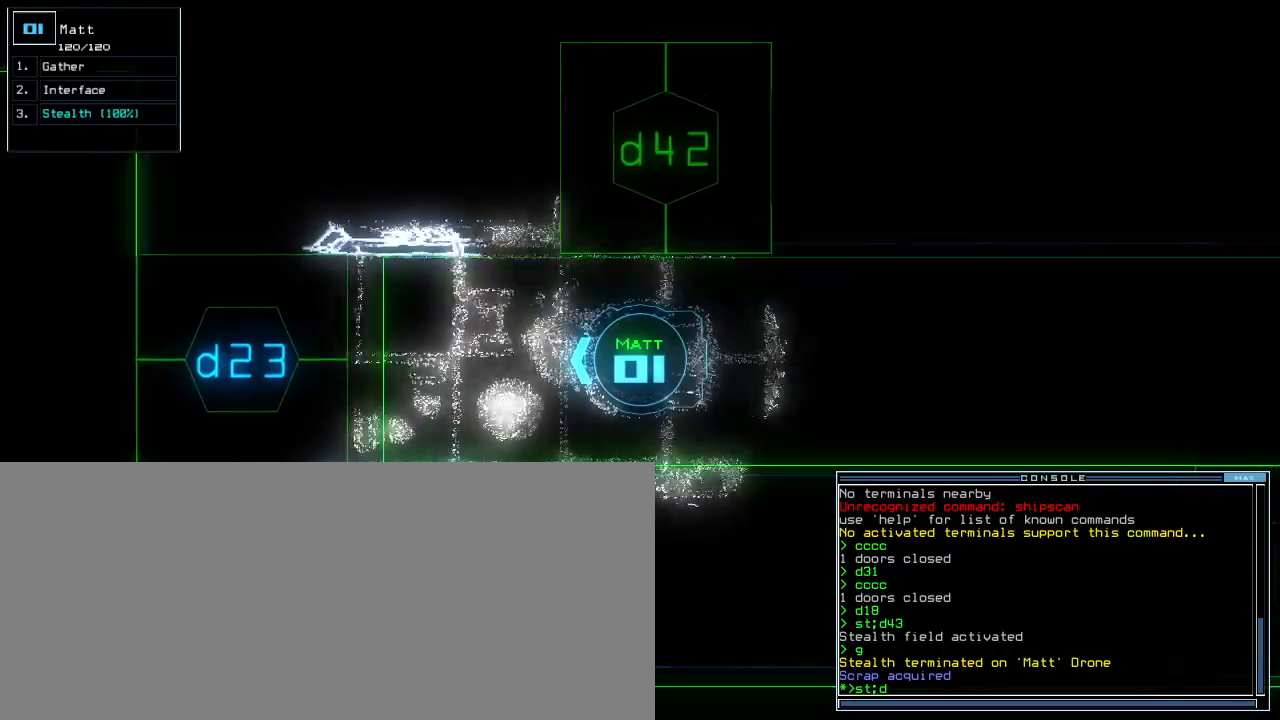
{"keys": ["down"], "events": [[360, "4", "down"], [360, "up", "up"], [400, "2", "down"], [440, "down", "down"], [460, "4", "up"], [500, "2", "up"]]}
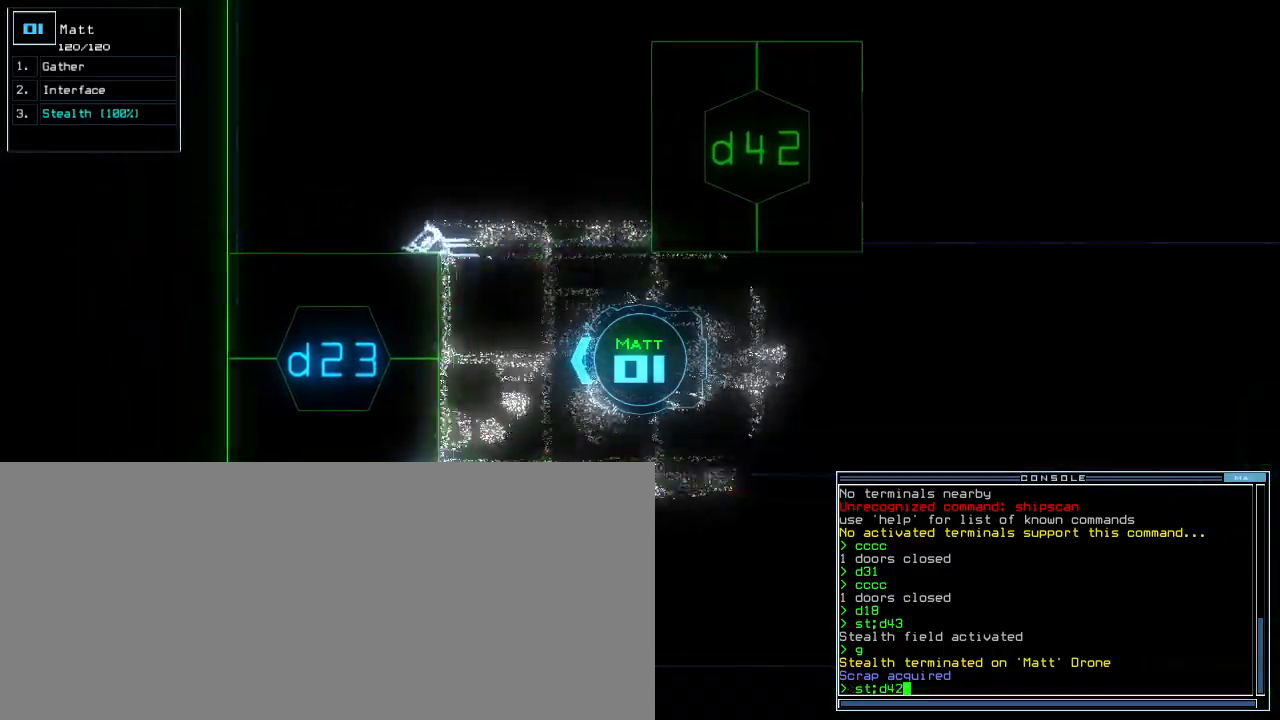
{"keys": ["right", "up"], "events": [[60, "right", "down"], [320, "down", "up"], [420, "up", "down"]]}
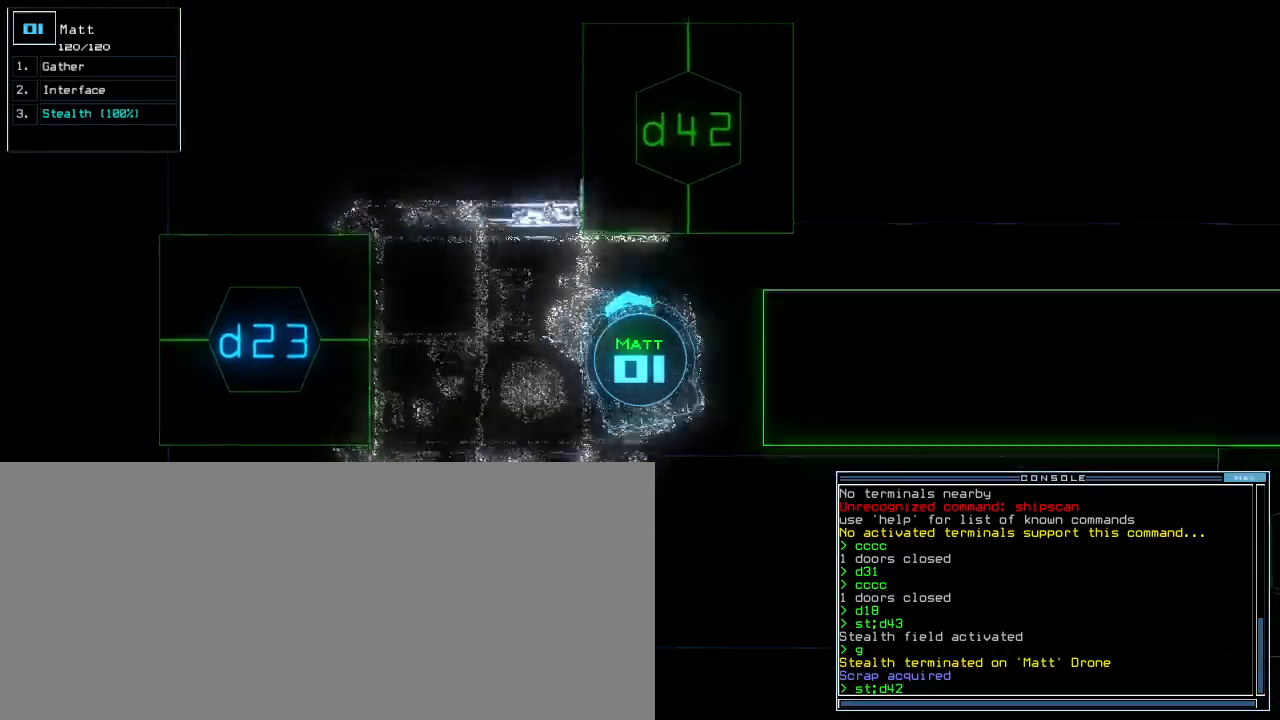
{"keys": ["up"], "events": [[140, "right", "up"], [320, "return", "down"], [400, "return", "up"]]}
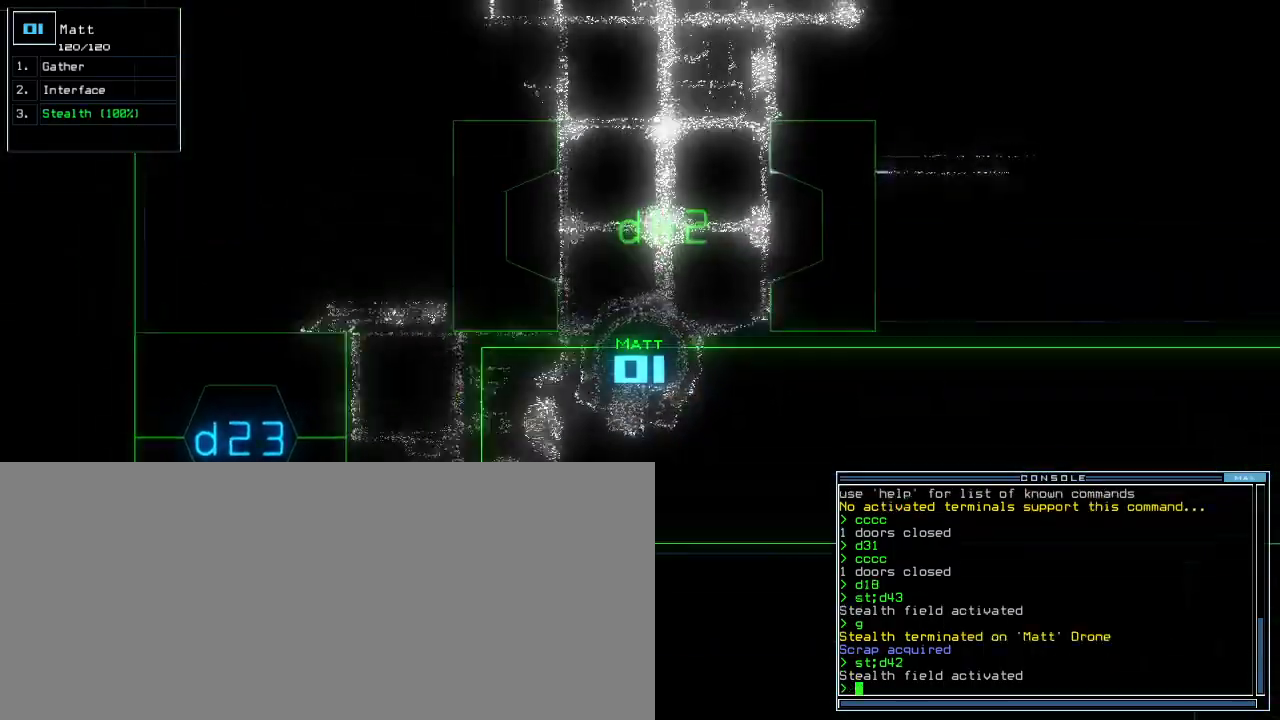
{"keys": ["left", "up"], "events": [[80, "left", "down"], [140, "left", "up"], [500, "left", "down"]]}
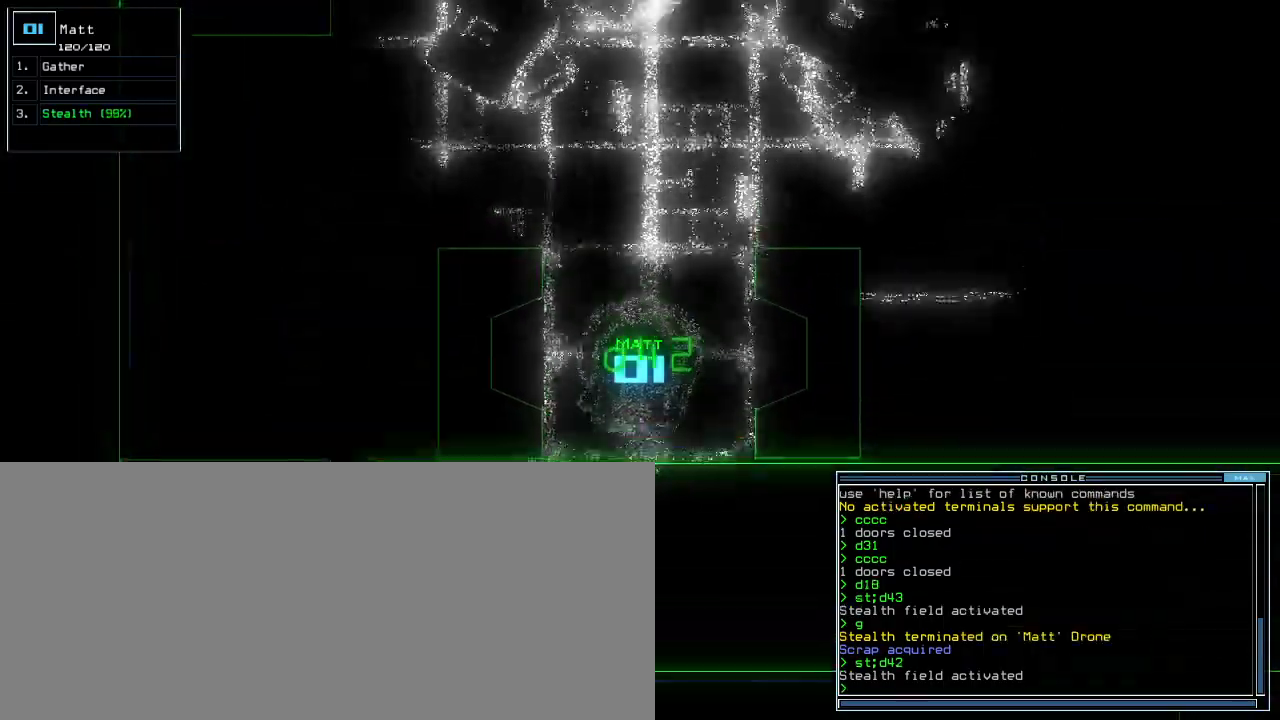
{"keys": ["up"], "events": [[100, "left", "up"], [300, "space", "down"], [480, "space", "up"]]}
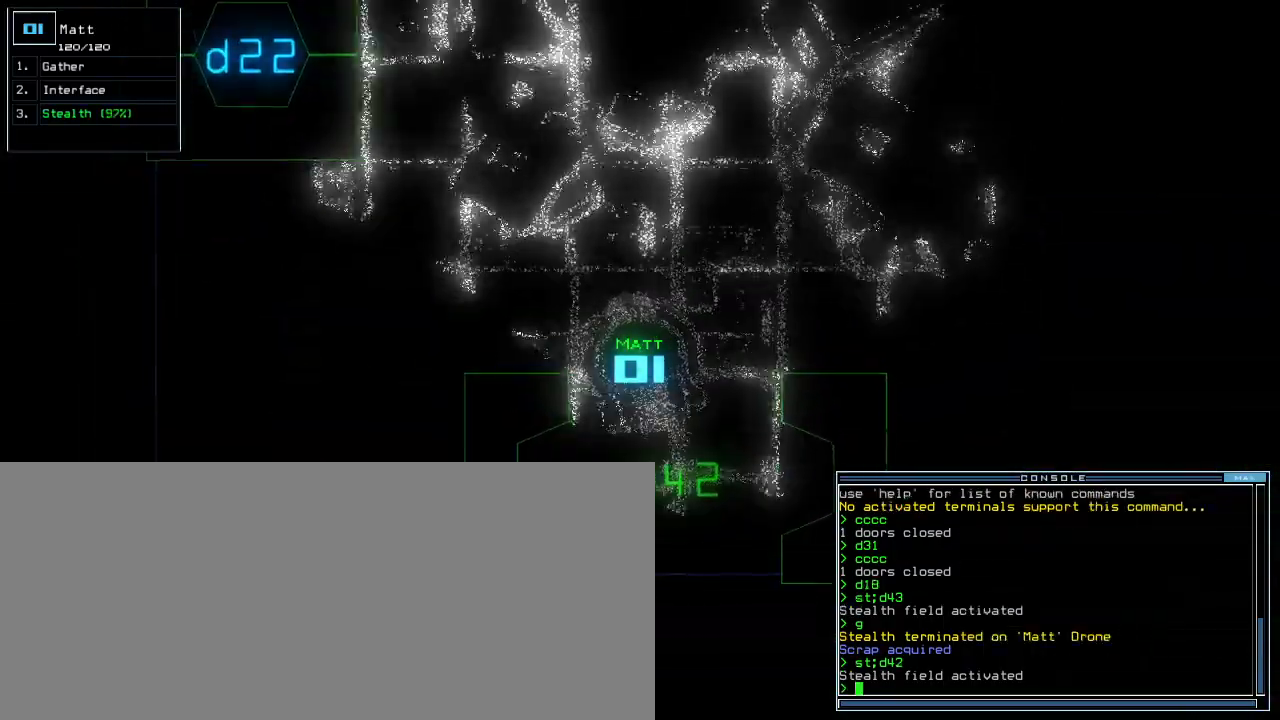
{"keys": ["right", "up"], "events": [[20, "left", "down"], [180, "left", "up"], [280, "right", "down"], [380, "right", "up"], [480, "right", "down"]]}
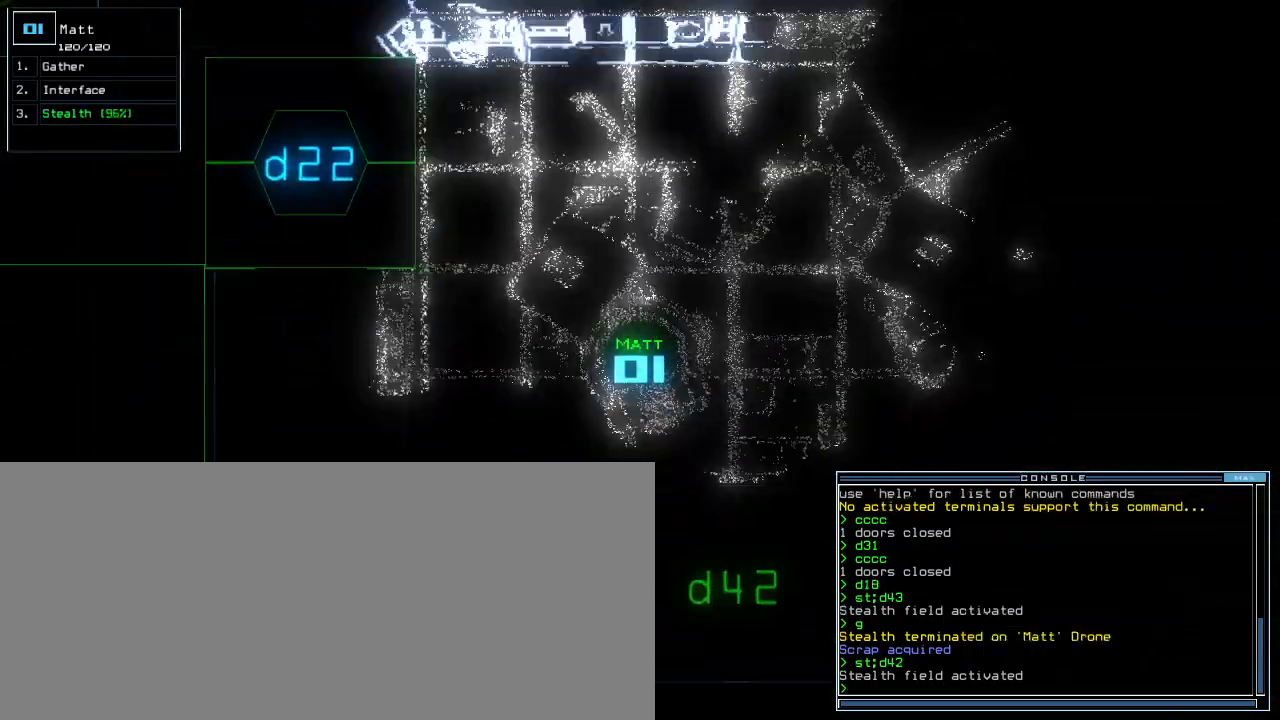
{"keys": ["right", "up"], "events": []}
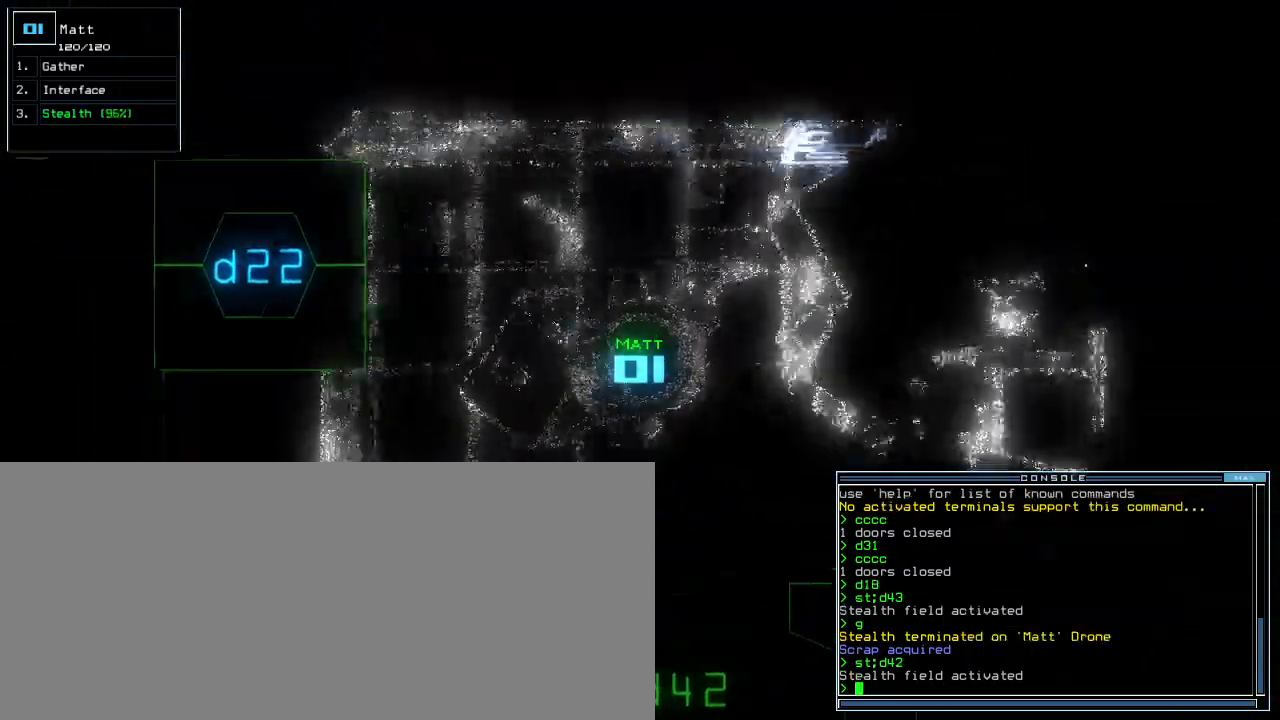
{"keys": ["up"], "events": [[220, "right", "up"], [400, "left", "down"], [480, "left", "up"]]}
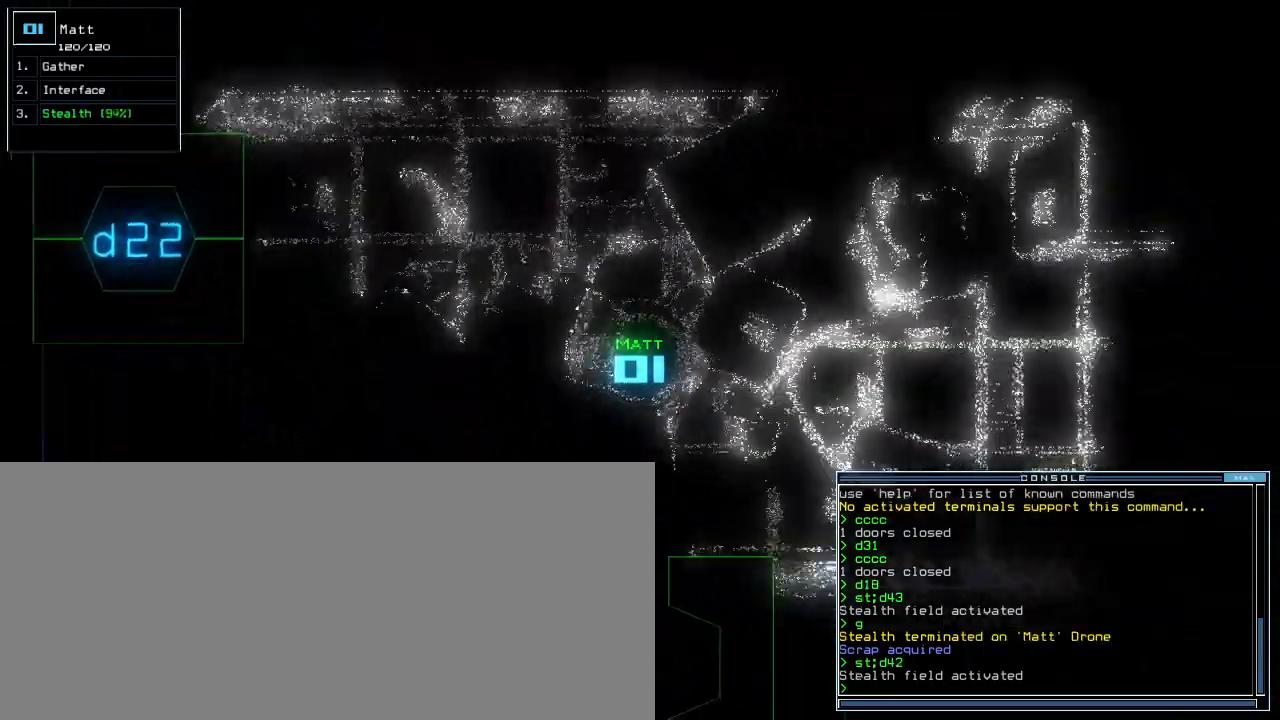
{"keys": [], "events": [[160, "left", "down"], [220, "left", "up"], [480, "up", "up"]]}
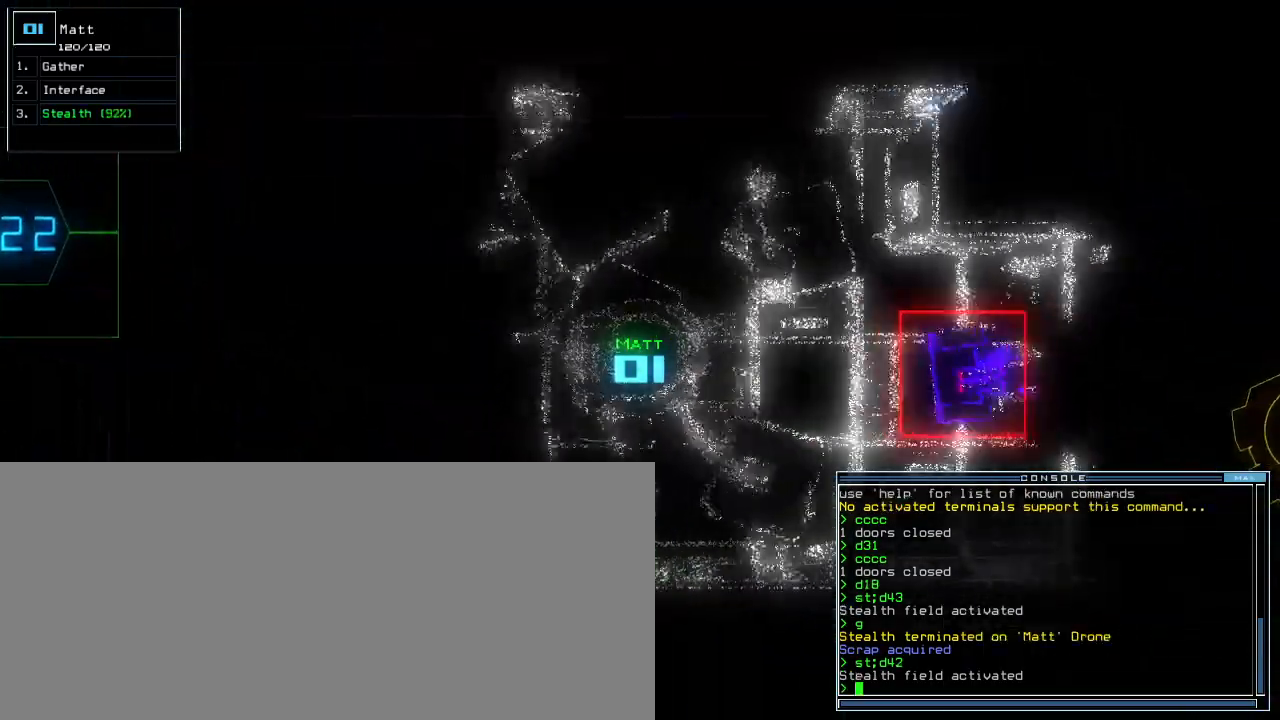
{"keys": ["down"], "events": [[80, "down", "down"]]}
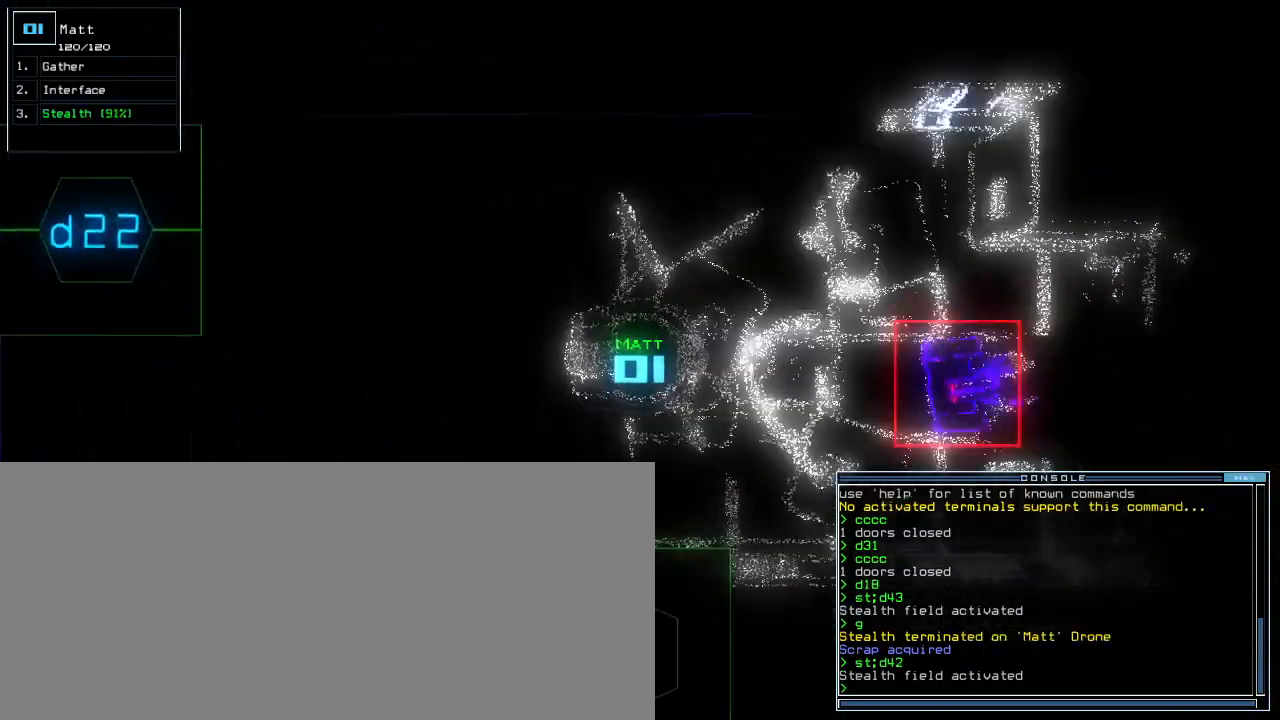
{"keys": ["down"], "events": [[100, "right", "down"], [340, "right", "up"]]}
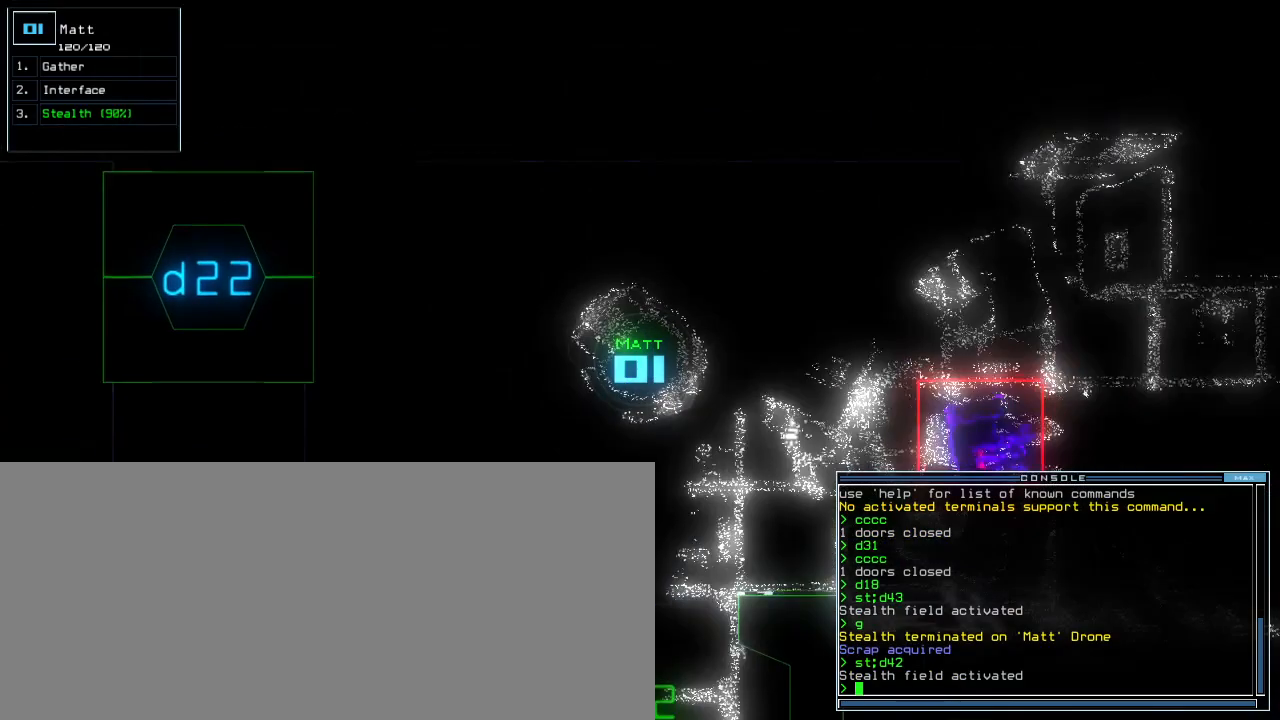
{"keys": ["down"], "events": [[380, "left", "down"], [480, "left", "up"]]}
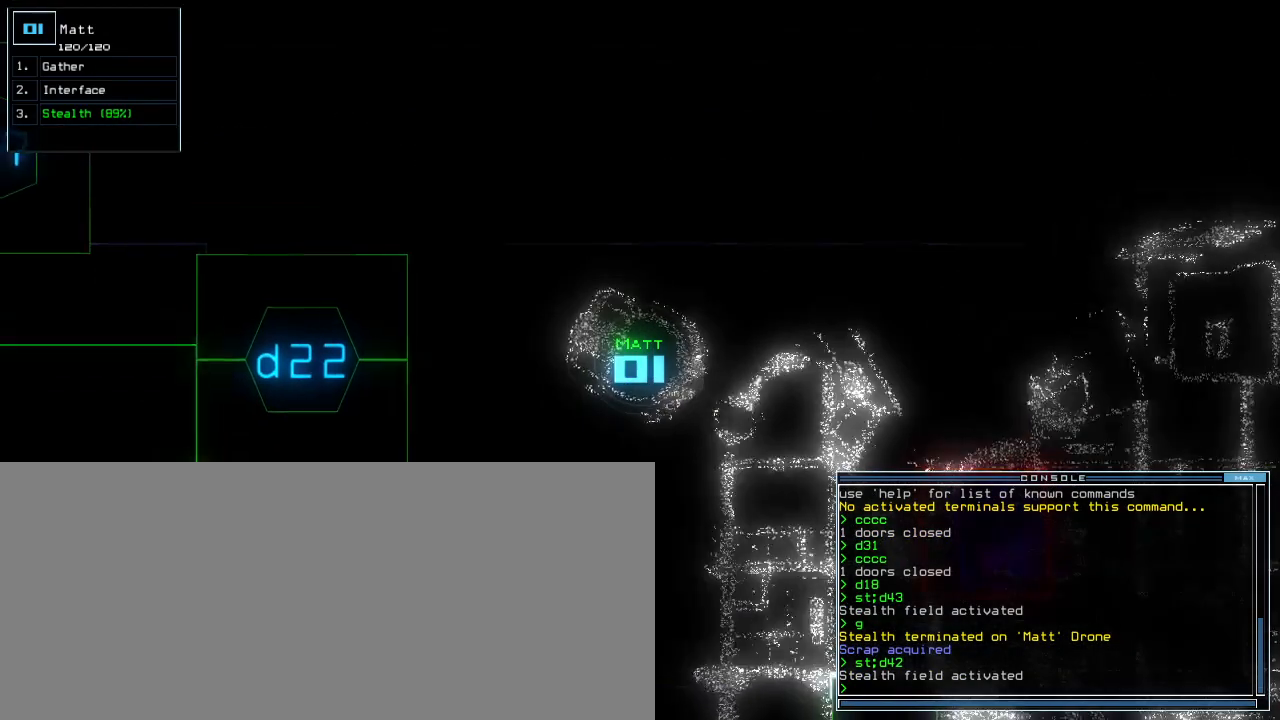
{"keys": [], "events": [[40, "down", "up"], [40, "space", "down"], [120, "space", "up"]]}
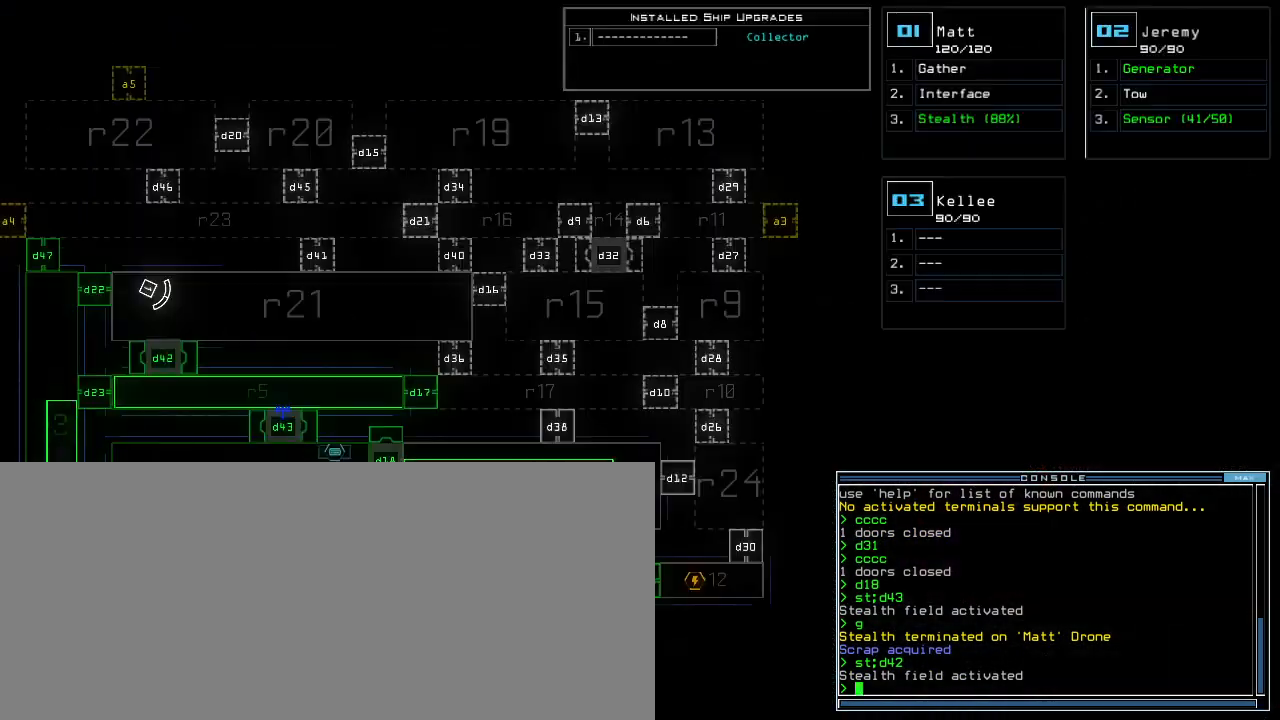
{"keys": []}
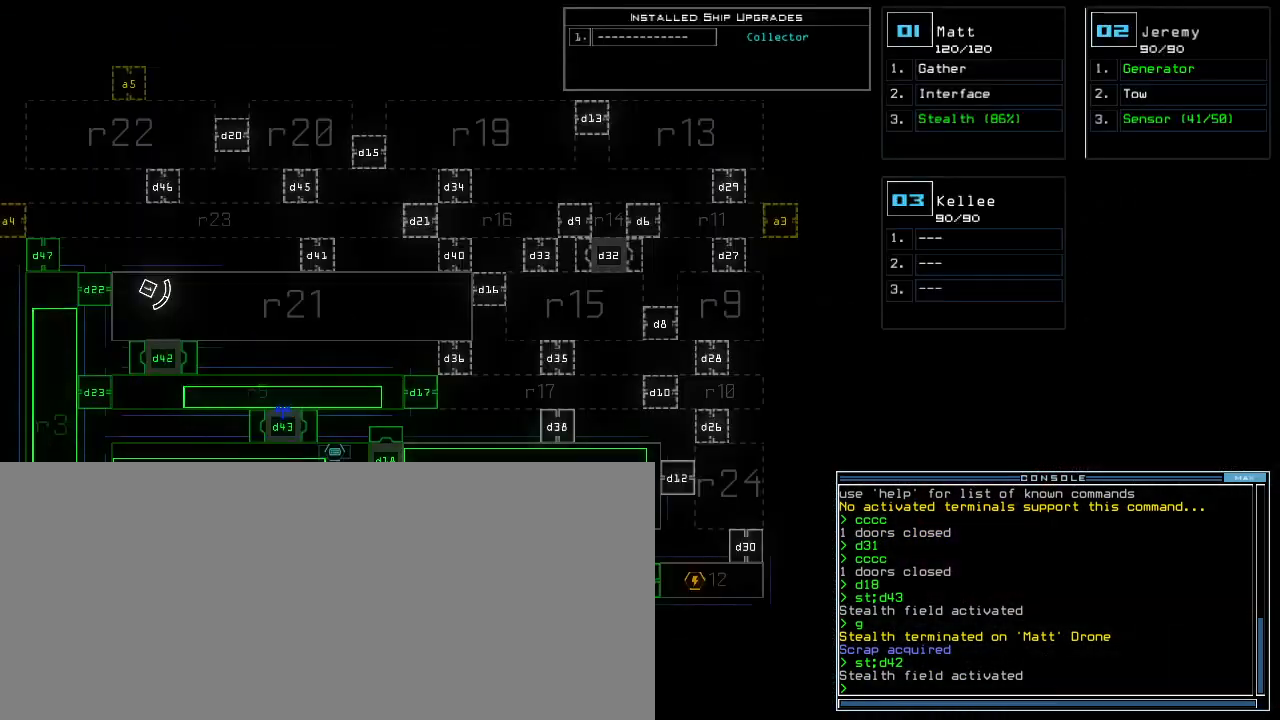
{"keys": [], "events": []}